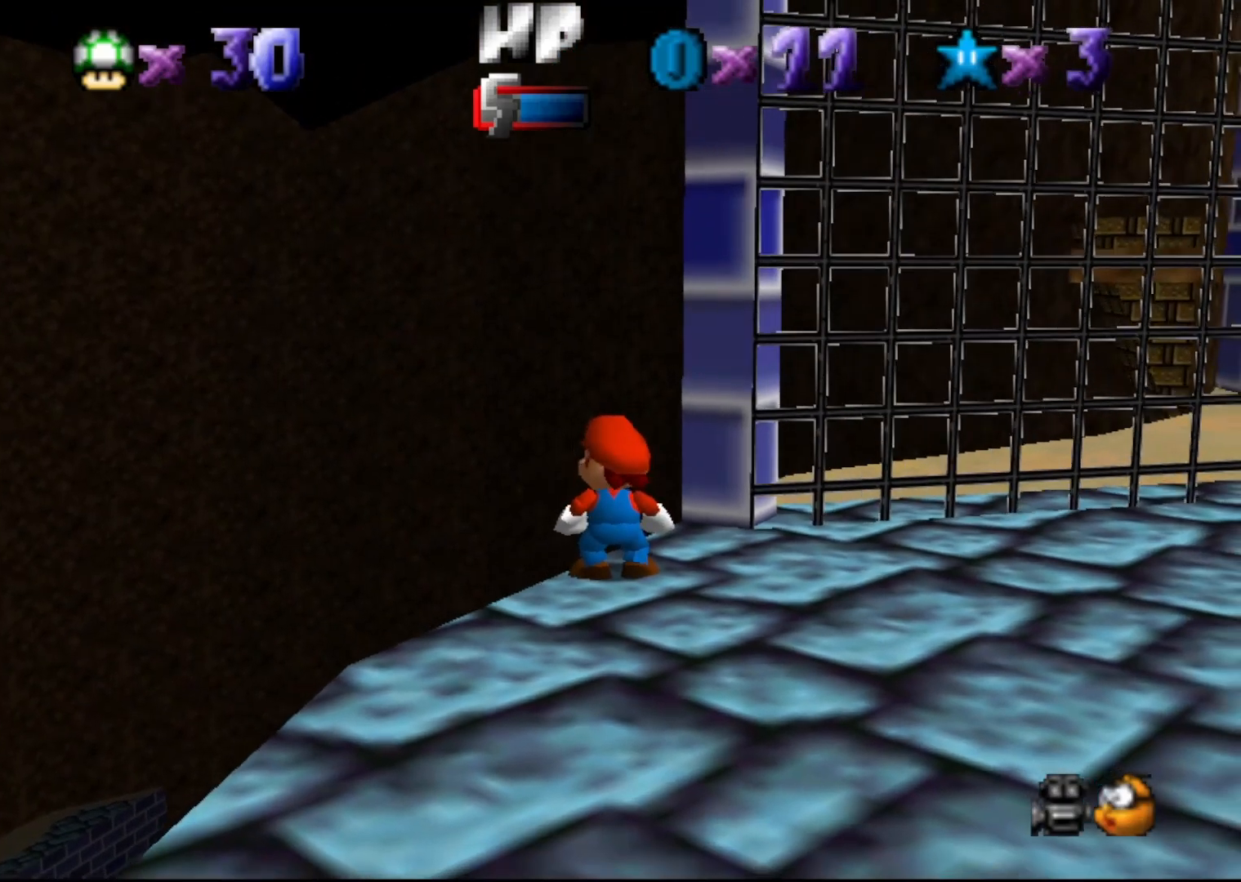
Gameplay with a controller (Nintendo layout); each line is a JSON object with the inputs held at the frame after it. "events" lists button and stick changes between this image and that frame as [ms after this image, input, new state], when the widget could be followed in between. Not read: L3 R3 Z.
{"buttons": [], "left_stick": "center", "events": [[83, "C_DOWN", "up"], [267, "C_LEFT", "down"], [367, "C_LEFT", "up"]]}
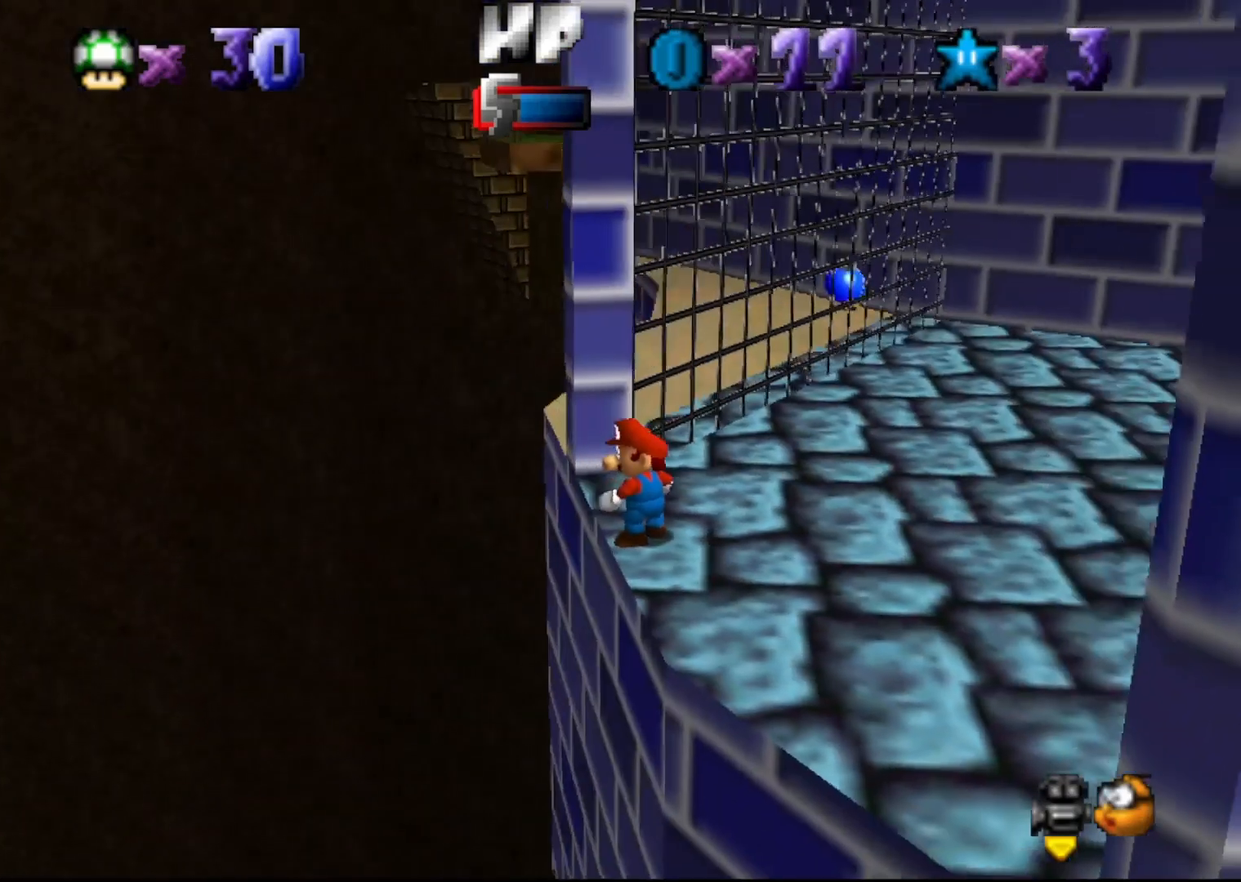
{"buttons": ["A"], "left_stick": "center", "events": [[233, "A", "down"]]}
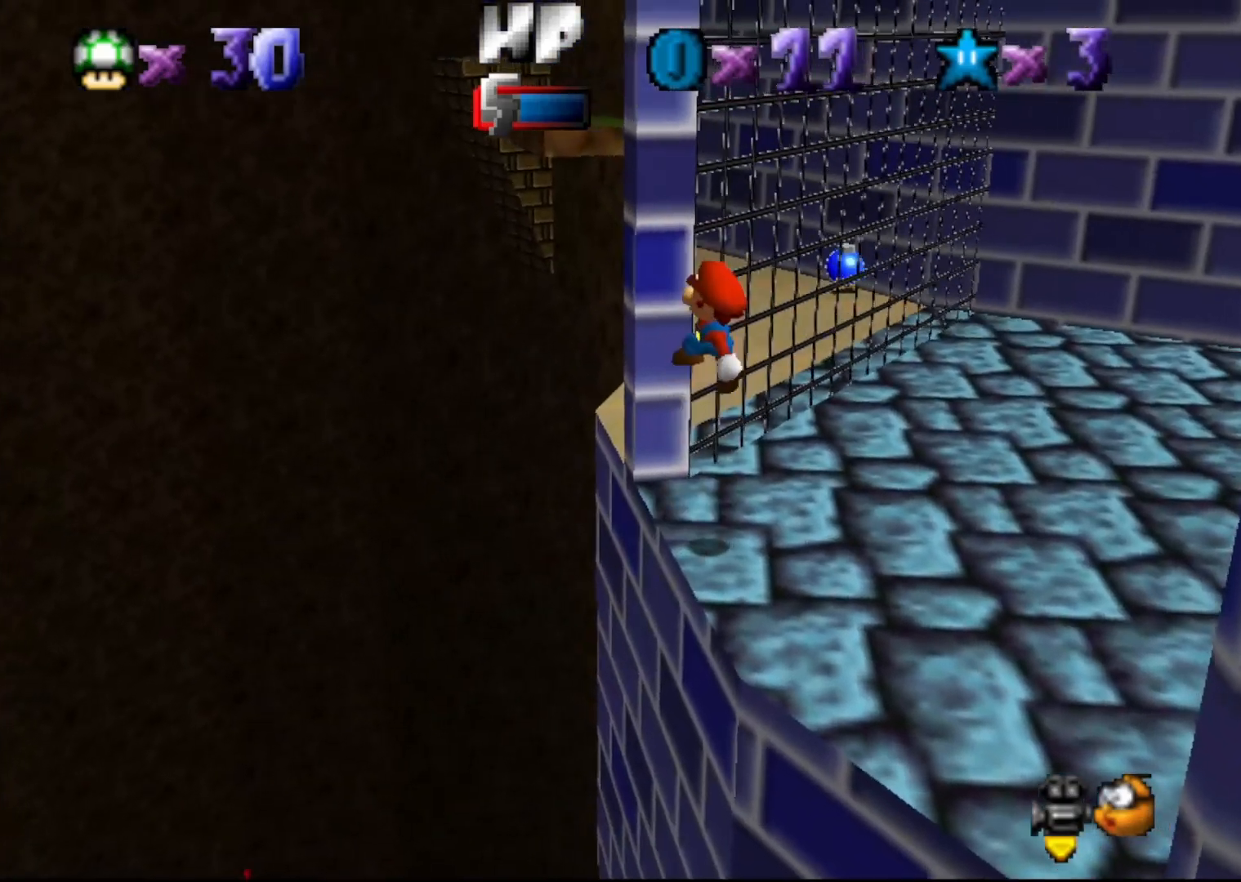
{"buttons": [], "left_stick": "center", "events": [[167, "A", "up"]]}
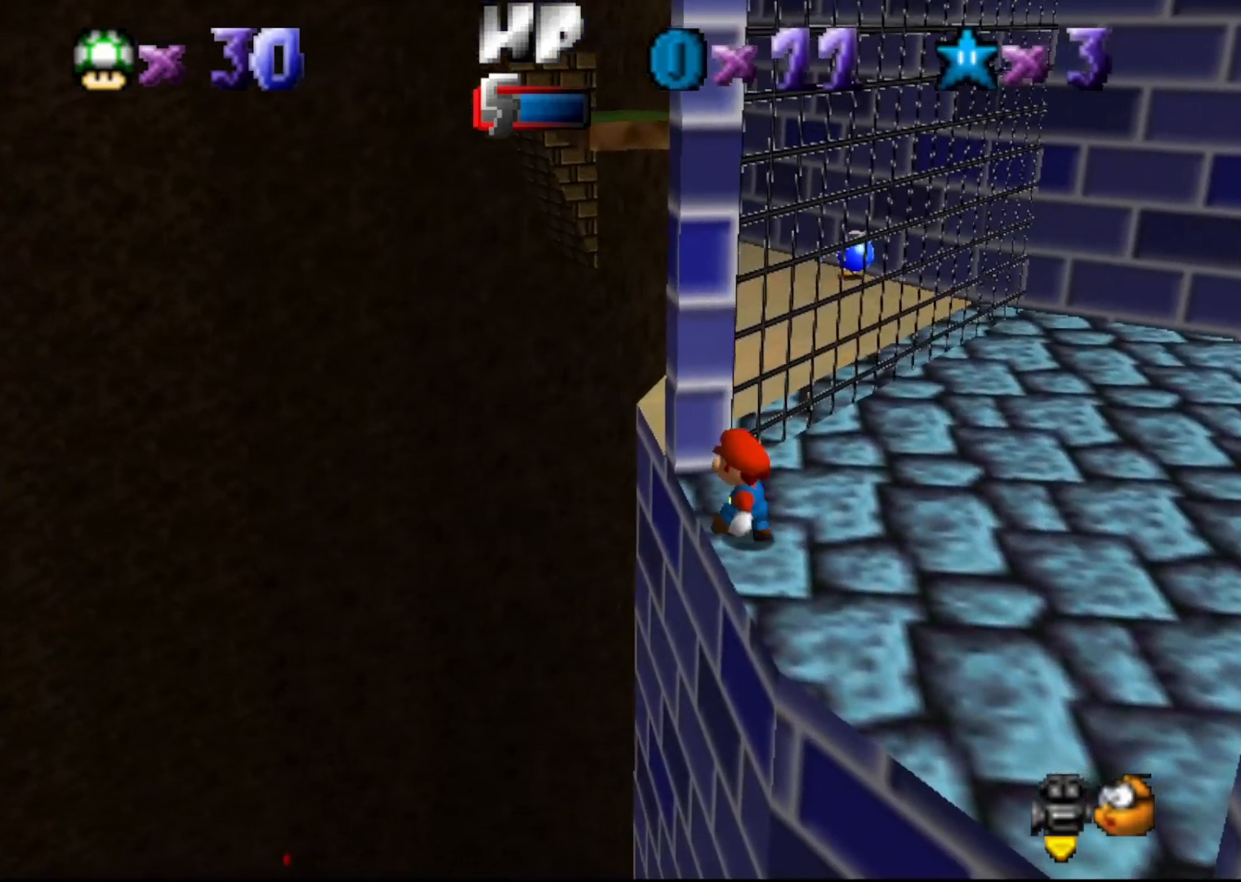
{"buttons": ["A"], "left_stick": "center", "events": [[333, "A", "down"]]}
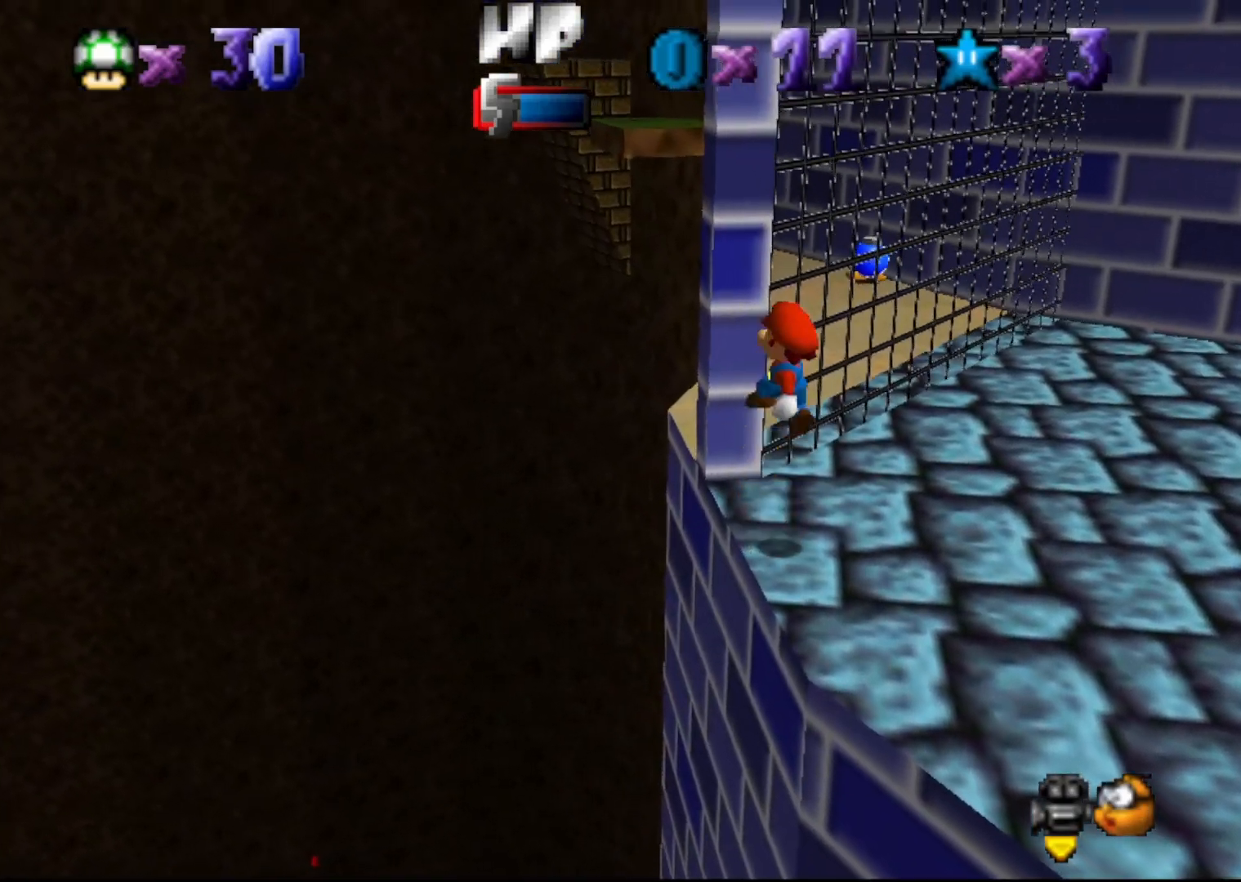
{"buttons": [], "left_stick": "center", "events": [[300, "A", "up"]]}
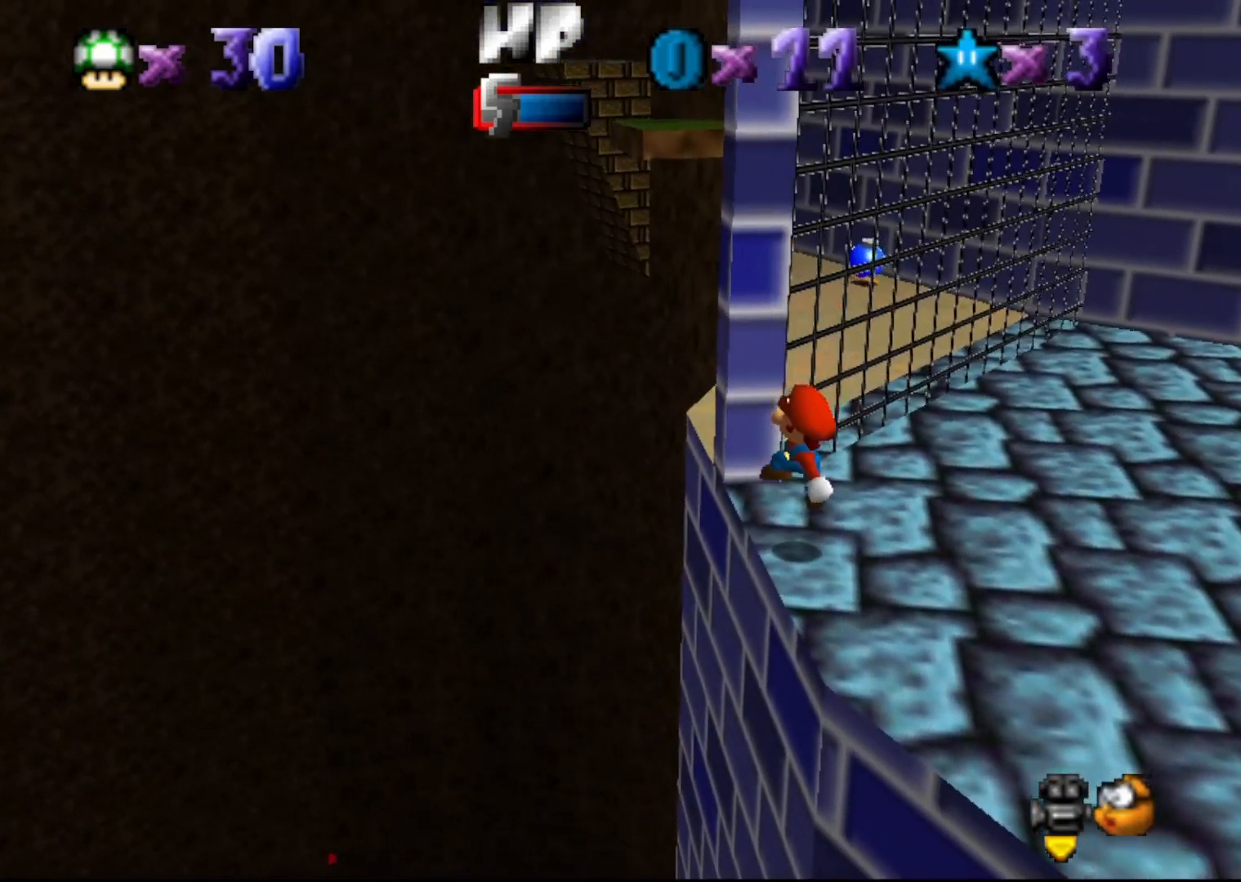
{"buttons": ["A"], "left_stick": "down", "events": [[33, "C_RIGHT", "down"], [133, "C_RIGHT", "up"], [350, "A", "down"], [500, "left_stick", "down"]]}
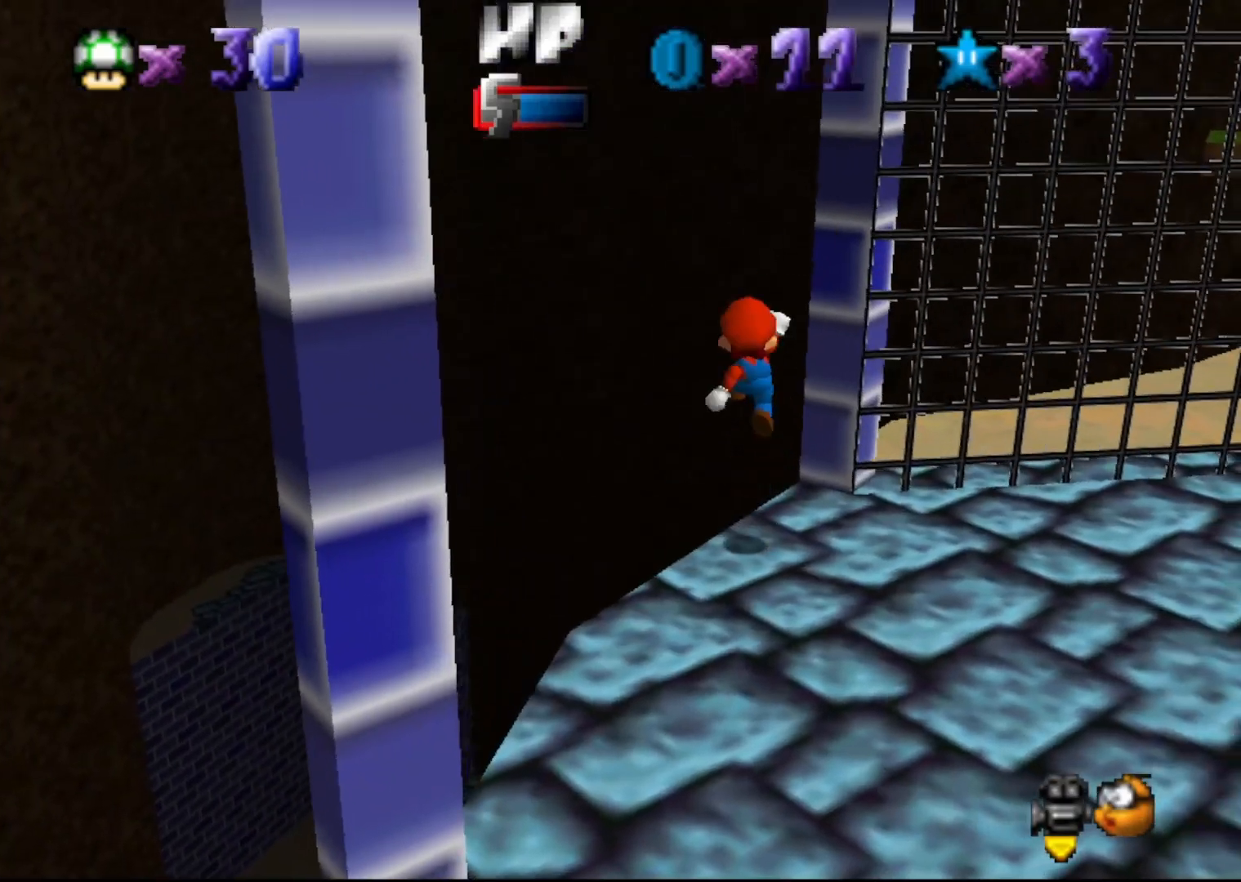
{"buttons": ["C_LEFT"], "left_stick": "center", "events": [[167, "A", "up"], [167, "B", "down"], [283, "B", "up"], [433, "left_stick", "center"], [467, "C_LEFT", "down"]]}
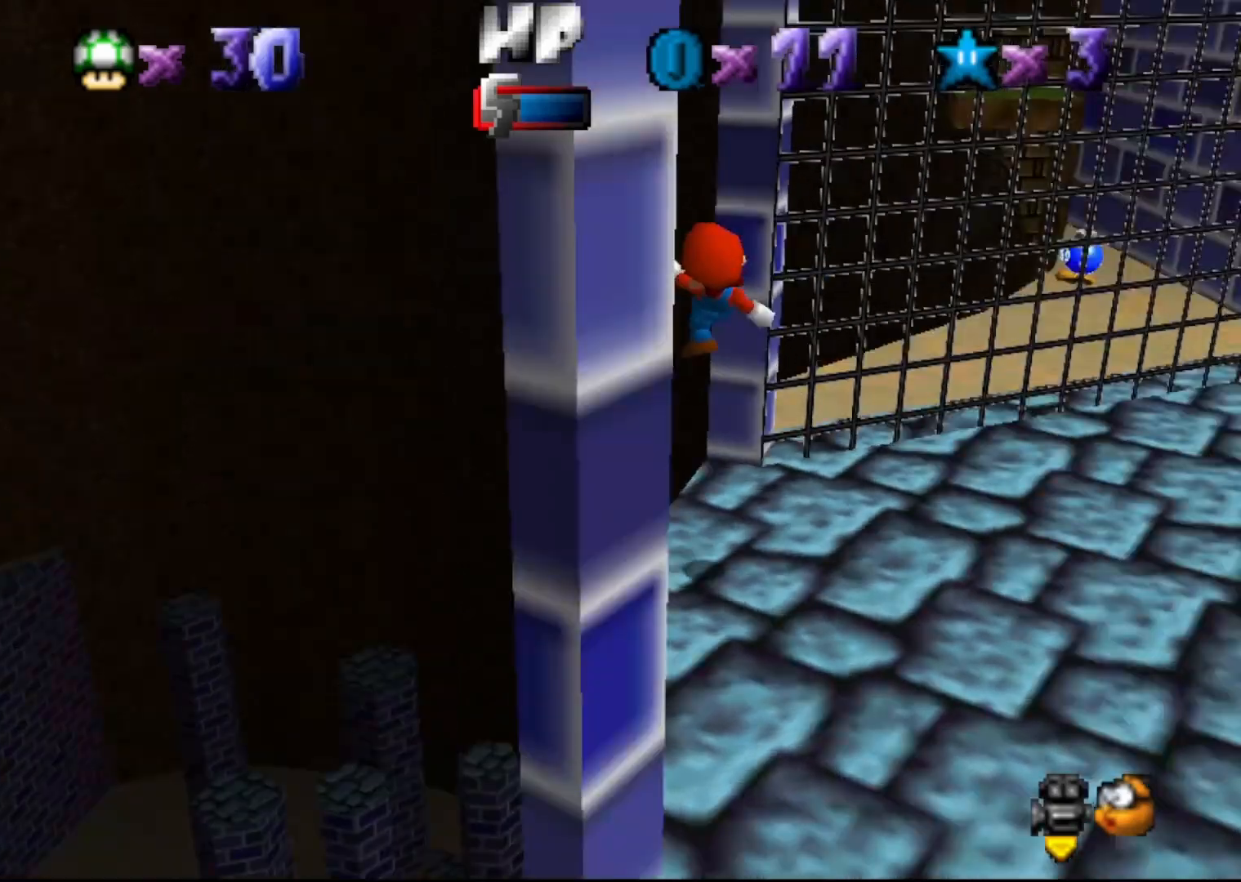
{"buttons": ["A"], "left_stick": "center", "events": [[50, "C_LEFT", "up"], [117, "C_LEFT", "down"], [167, "C_LEFT", "up"], [333, "A", "down"]]}
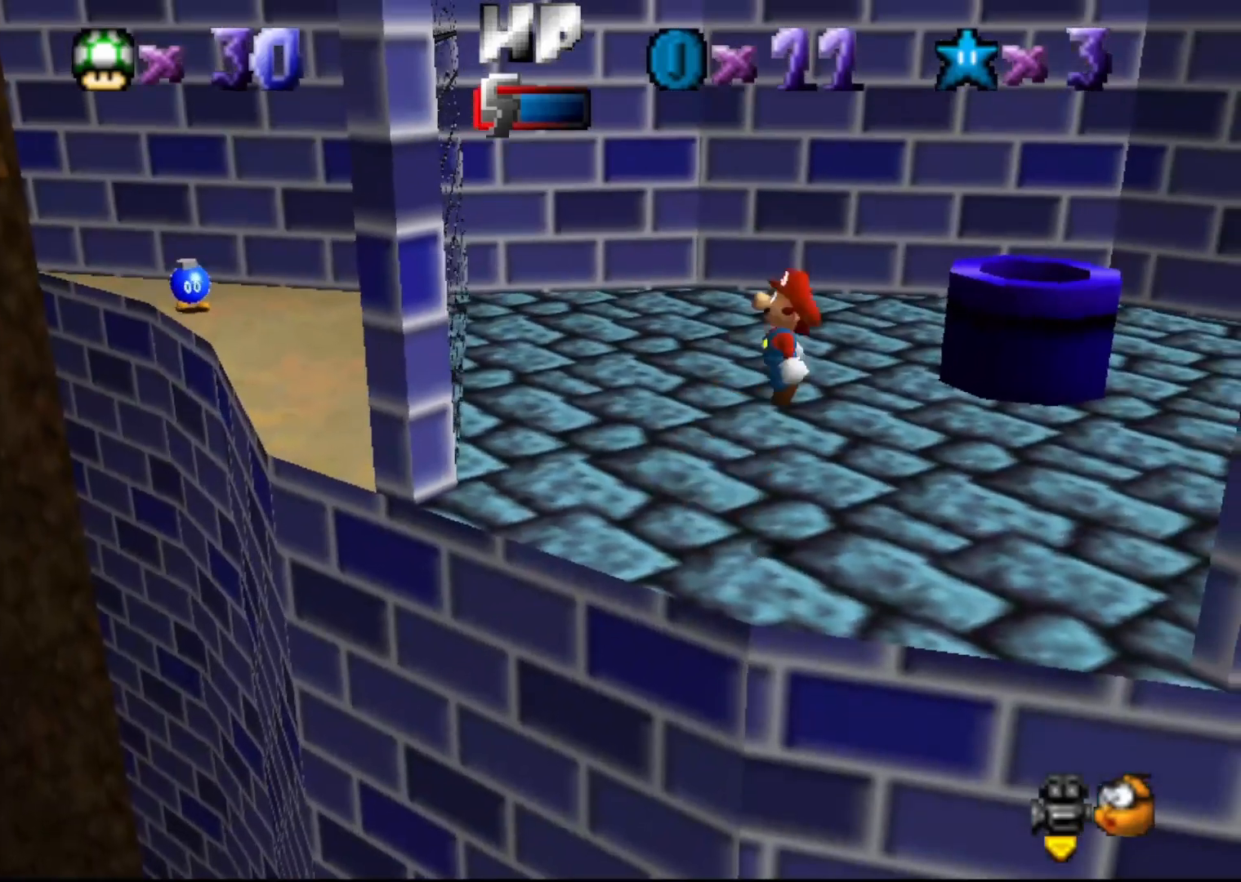
{"buttons": [], "left_stick": "left", "events": [[117, "B", "down"], [117, "left_stick", "left"], [150, "A", "up"], [167, "B", "up"]]}
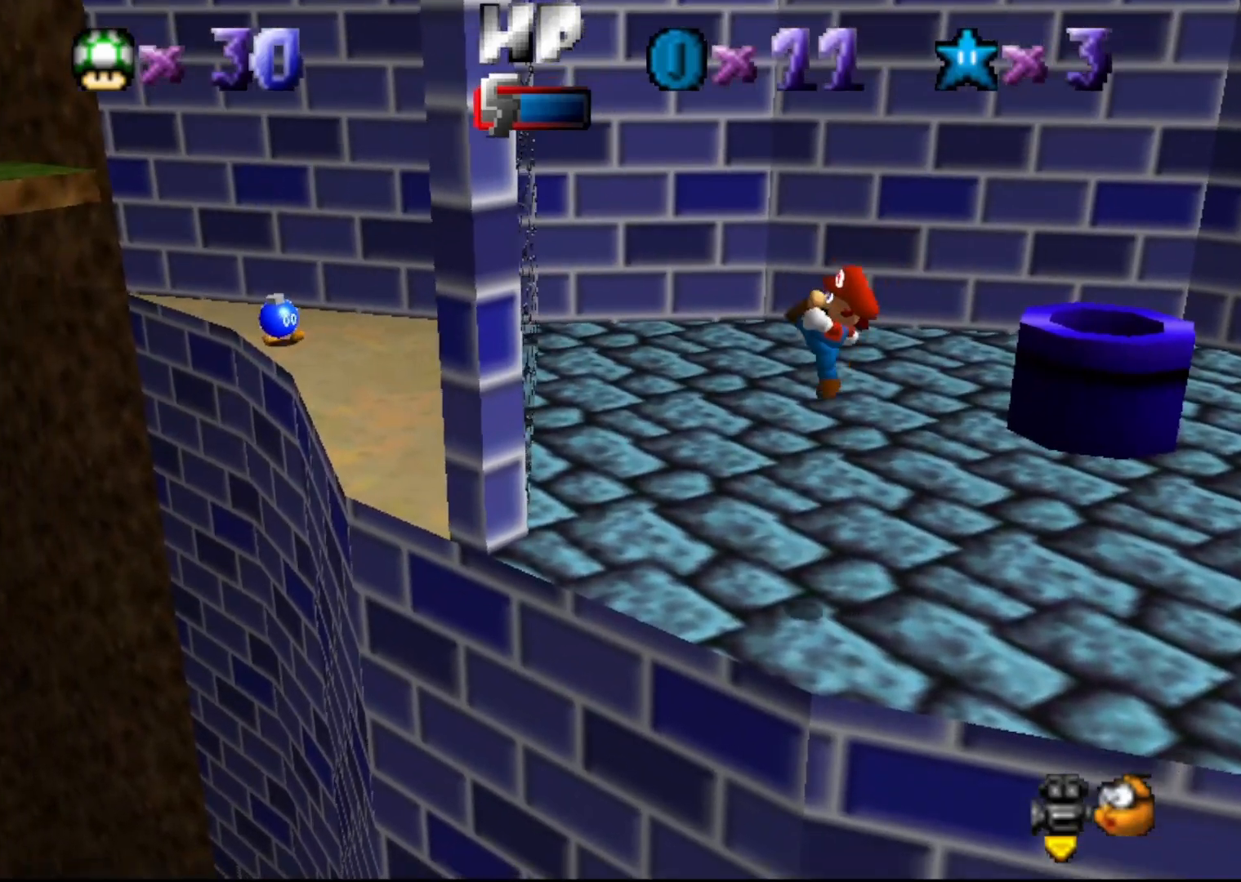
{"buttons": ["A"], "left_stick": "left", "events": [[283, "A", "down"]]}
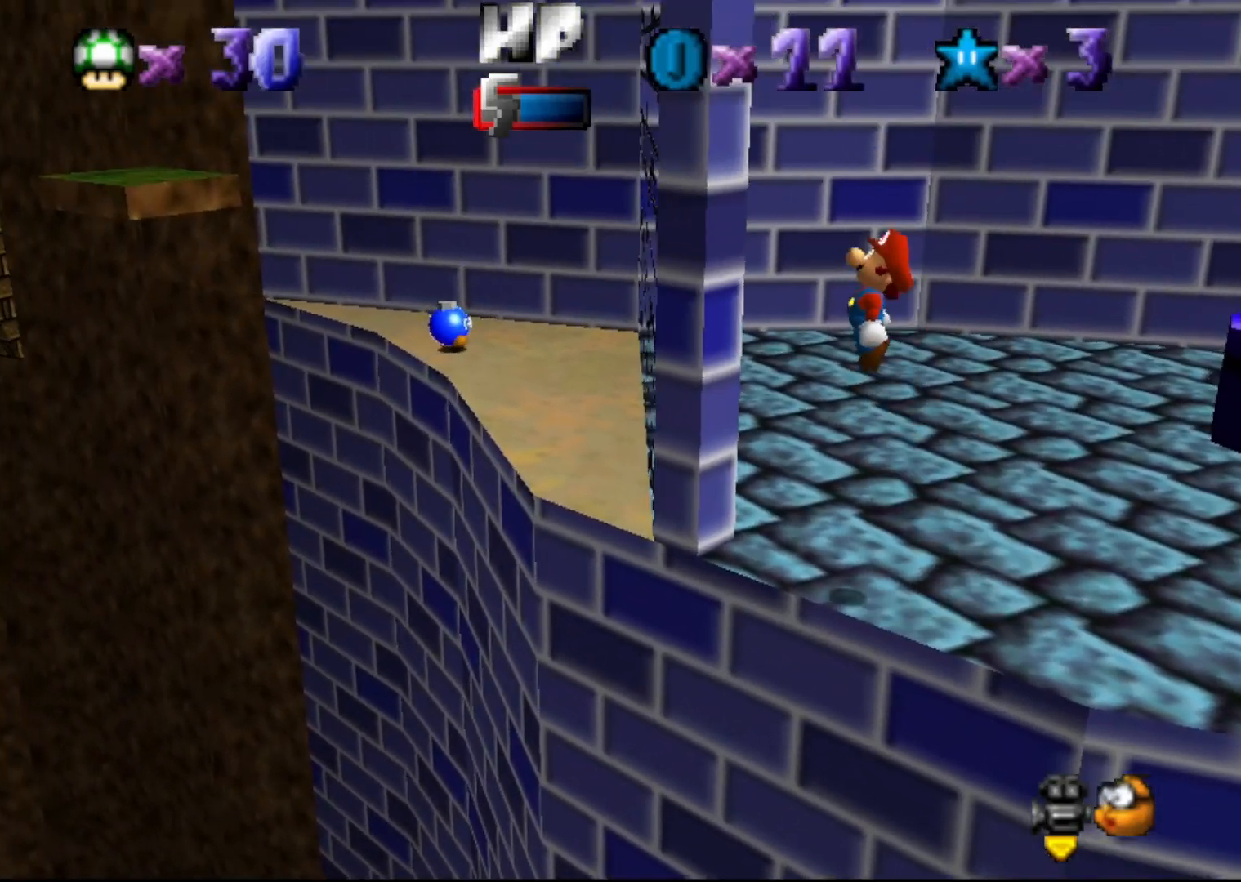
{"buttons": [], "left_stick": "center", "events": [[433, "left_stick", "center"], [500, "A", "up"]]}
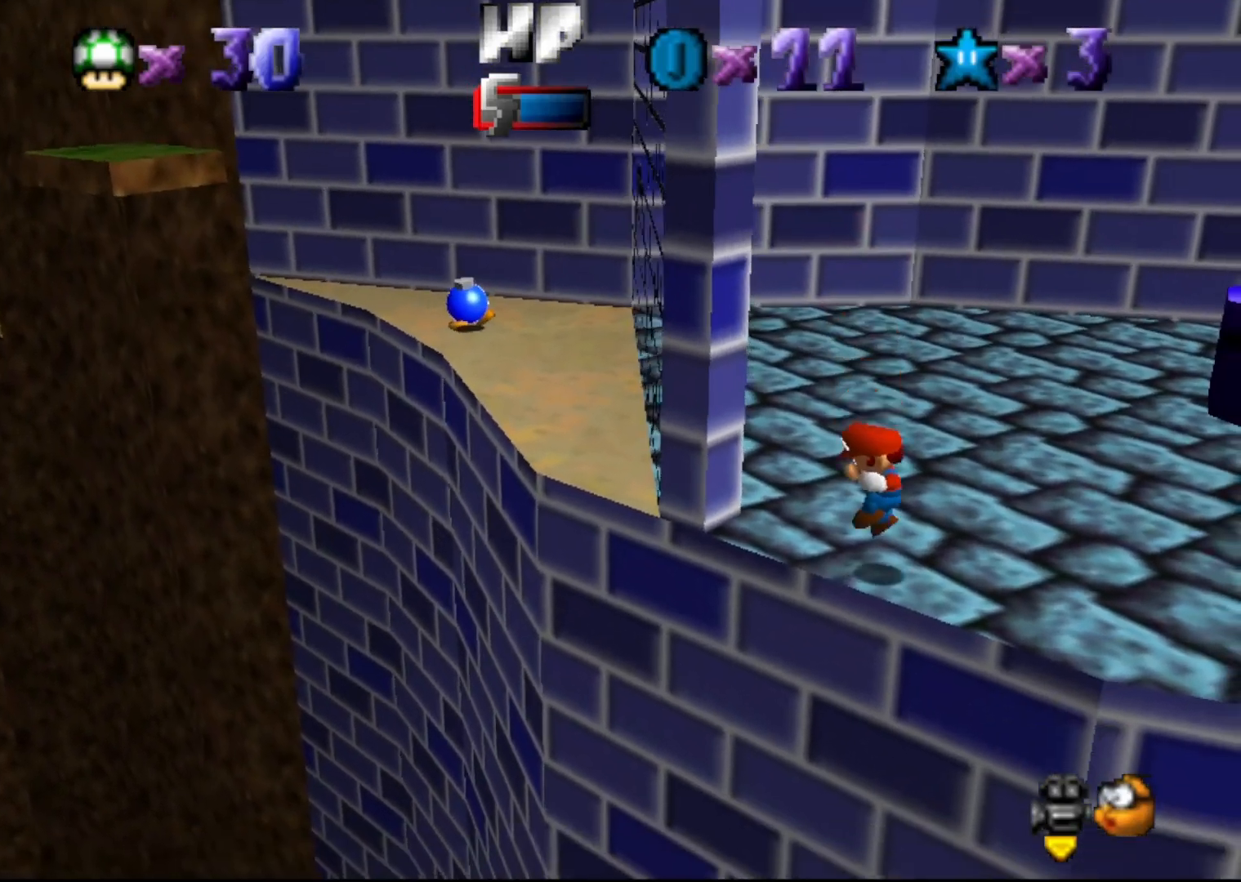
{"buttons": [], "left_stick": "center", "events": [[167, "C_RIGHT", "down"], [233, "C_RIGHT", "up"], [300, "C_RIGHT", "down"], [433, "C_RIGHT", "up"]]}
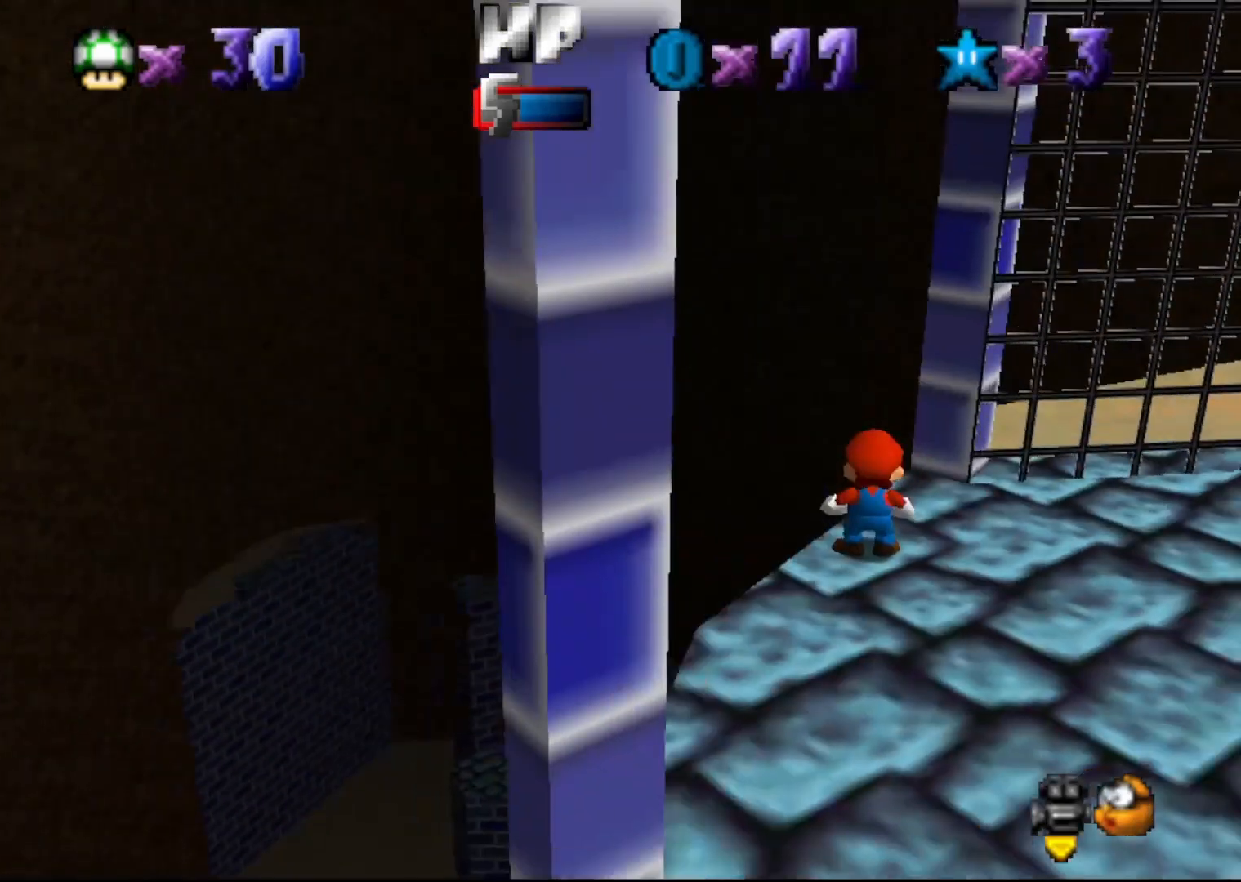
{"buttons": [], "left_stick": "down", "events": [[150, "A", "down"], [200, "A", "up"], [200, "left_stick", "down"]]}
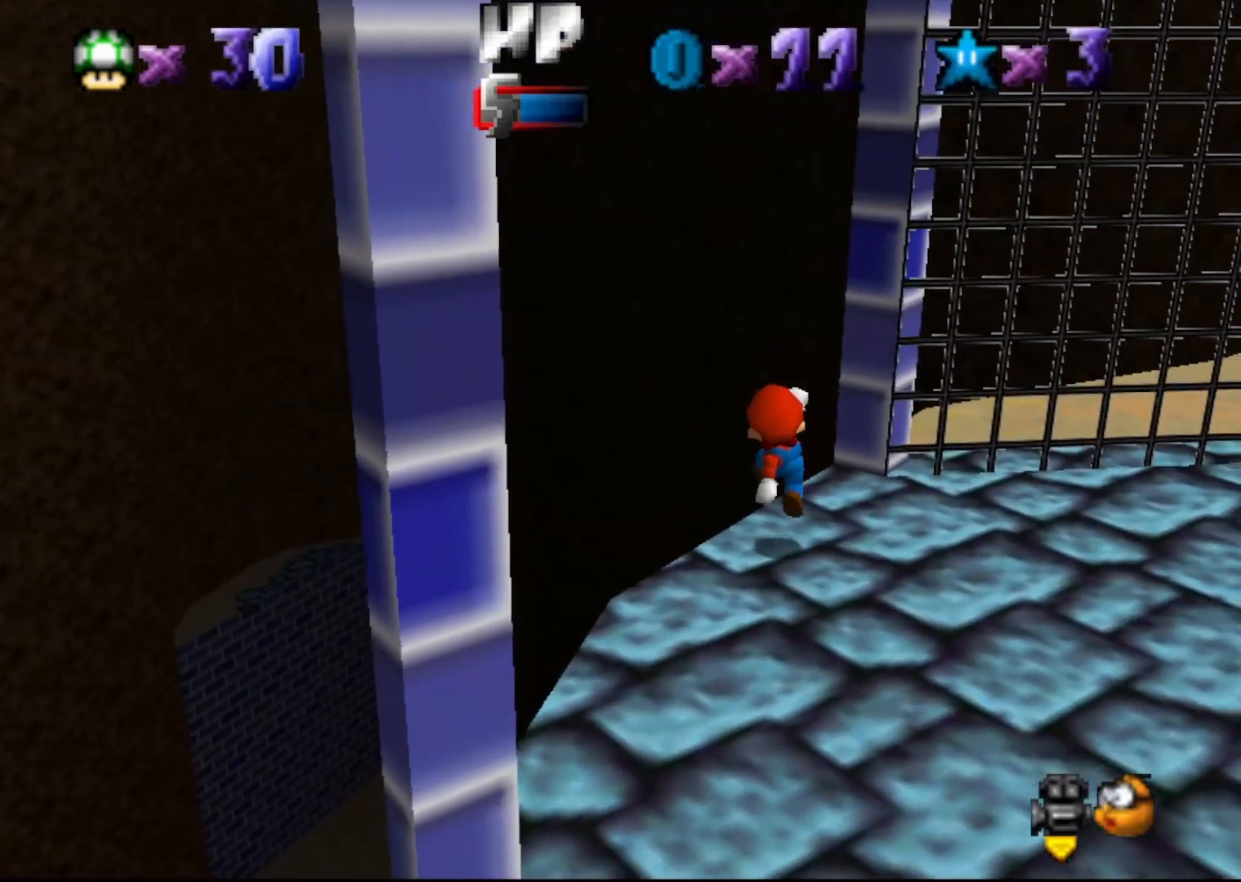
{"buttons": [], "left_stick": "up", "events": [[100, "left_stick", "center"], [417, "left_stick", "up"], [450, "A", "down"], [500, "A", "up"]]}
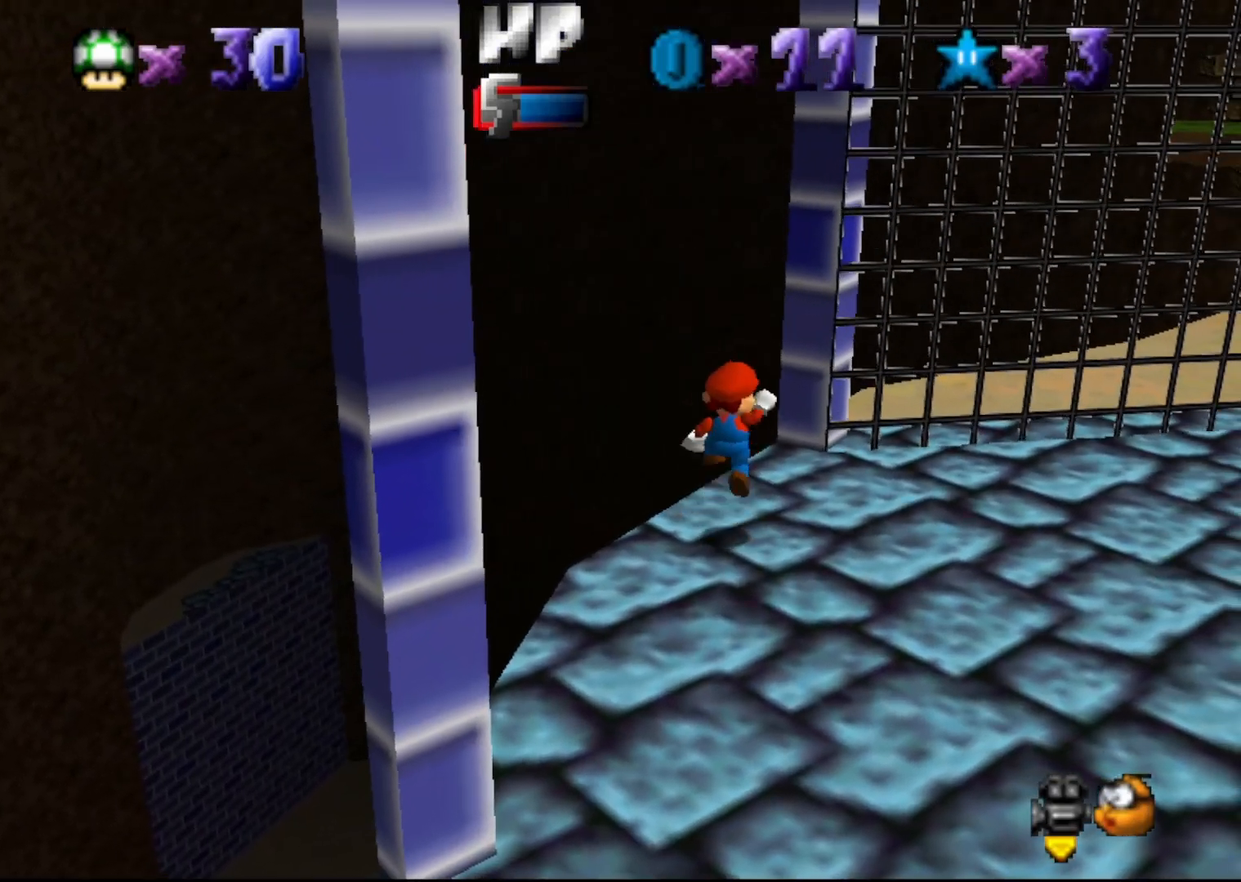
{"buttons": ["A"], "left_stick": "center", "events": [[100, "left_stick", "center"], [167, "left_stick", "up"], [383, "left_stick", "center"], [467, "A", "down"]]}
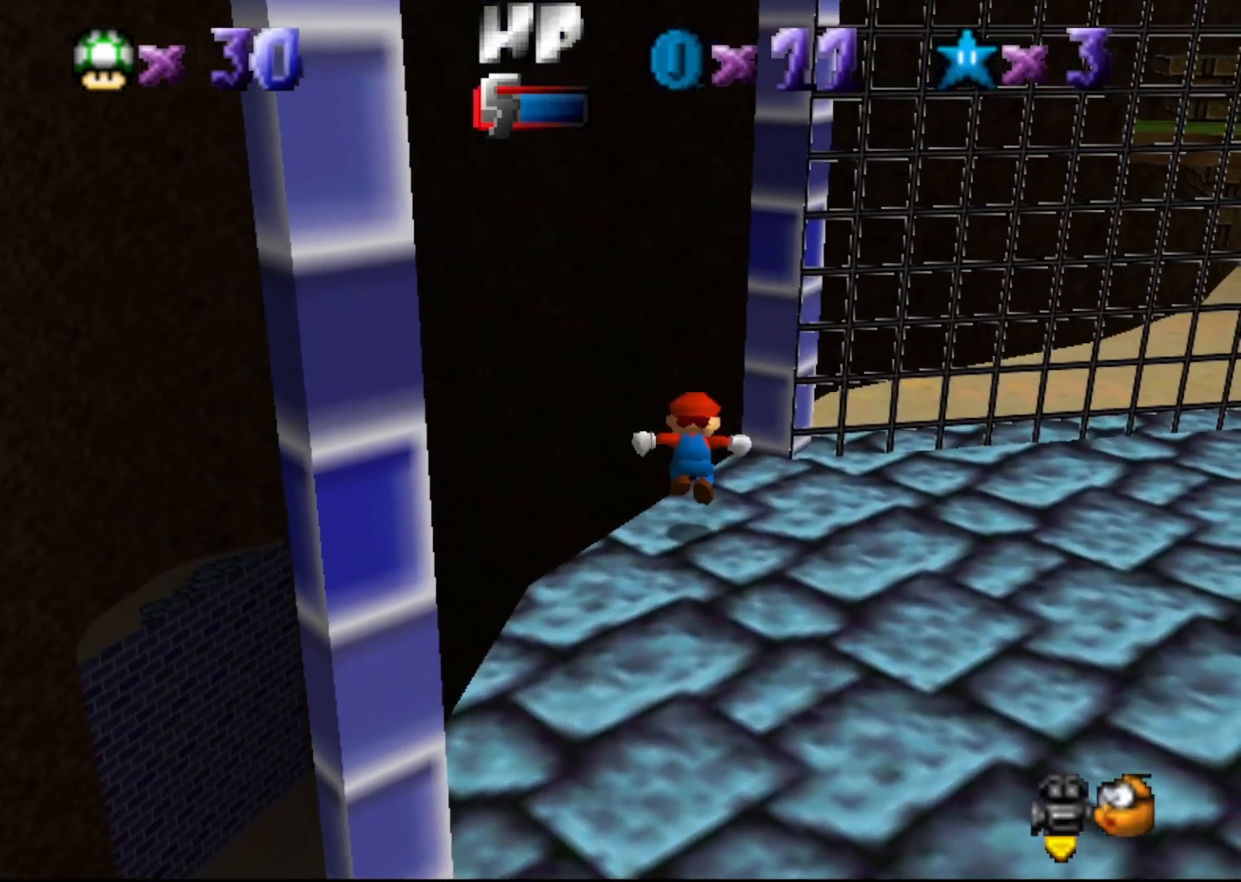
{"buttons": [], "left_stick": "down", "events": [[33, "B", "down"], [33, "left_stick", "down"], [67, "A", "up"], [150, "B", "up"]]}
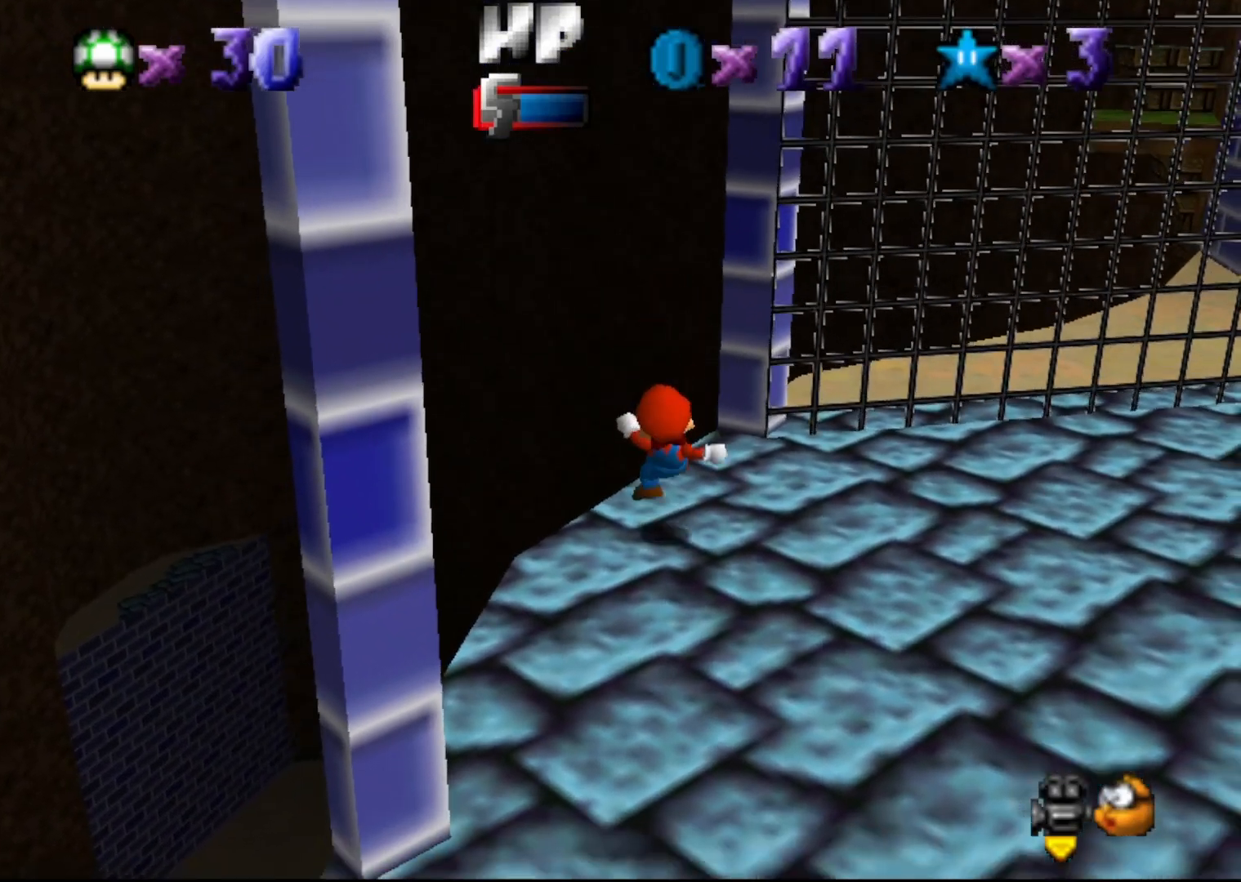
{"buttons": [], "left_stick": "center", "events": [[17, "left_stick", "center"]]}
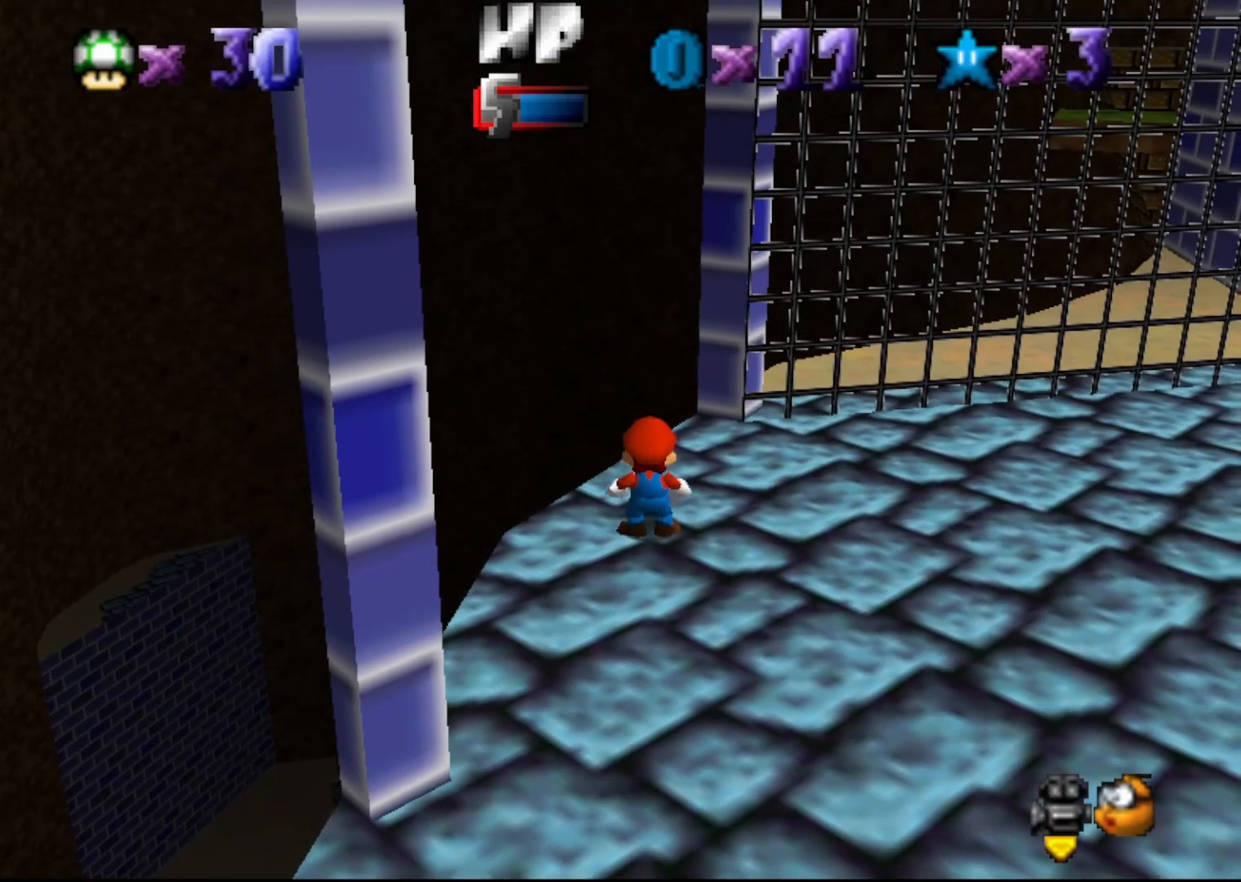
{"buttons": [], "left_stick": "up", "events": [[17, "A", "down"], [50, "left_stick", "up"], [83, "A", "up"]]}
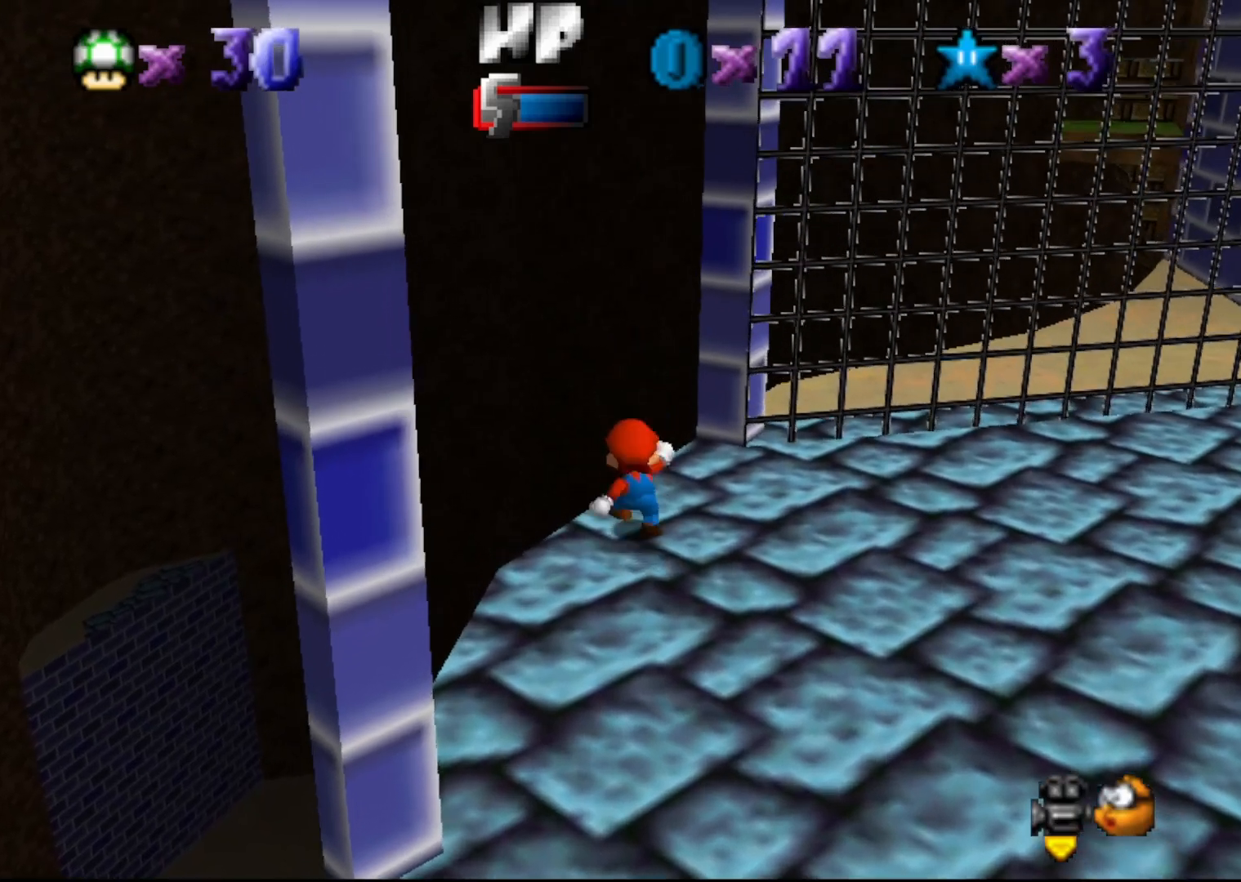
{"buttons": ["C_LEFT"], "left_stick": "up-left", "events": [[33, "A", "down"], [100, "left_stick", "up-left"], [400, "A", "up"], [467, "C_LEFT", "down"]]}
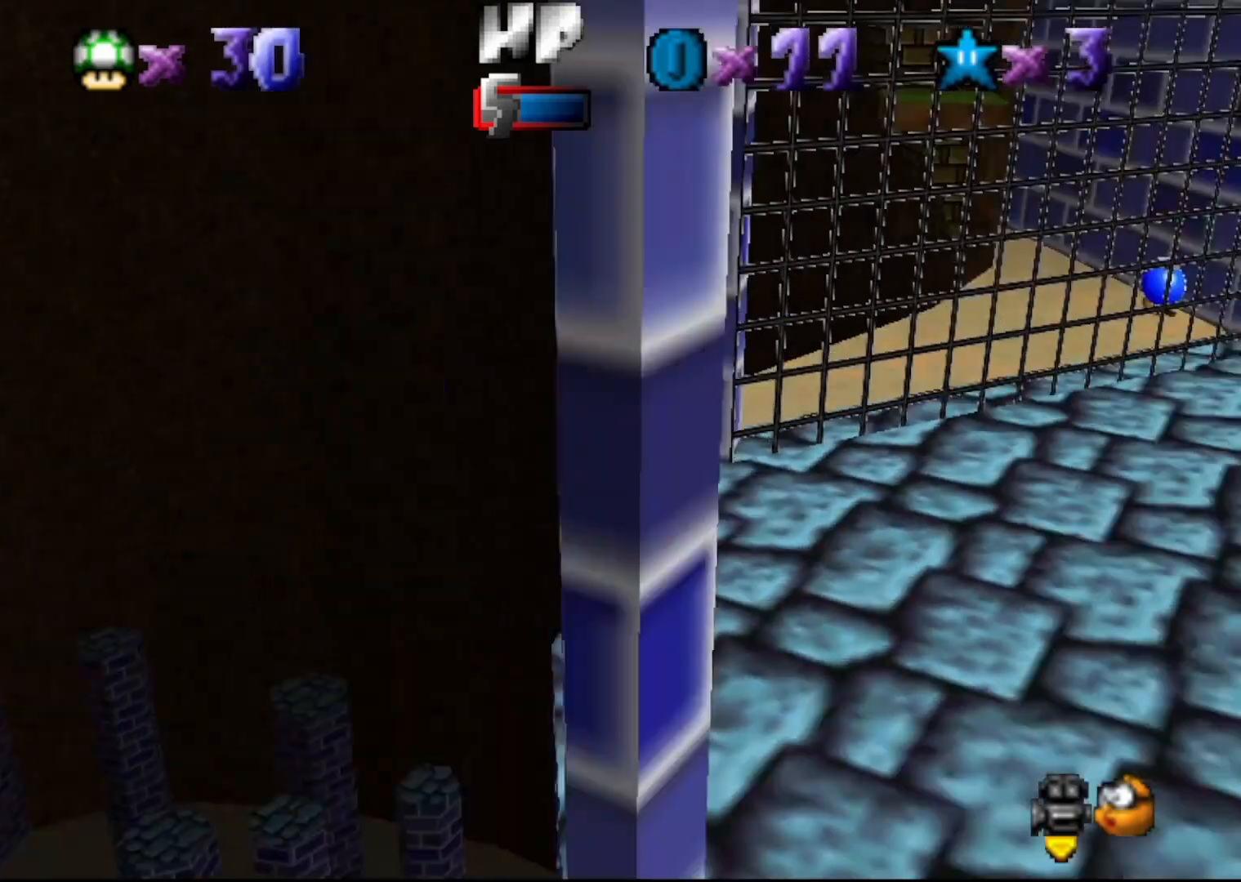
{"buttons": [], "left_stick": "right", "events": [[67, "C_LEFT", "up"], [167, "left_stick", "center"], [300, "A", "down"], [400, "left_stick", "right"], [433, "A", "up"]]}
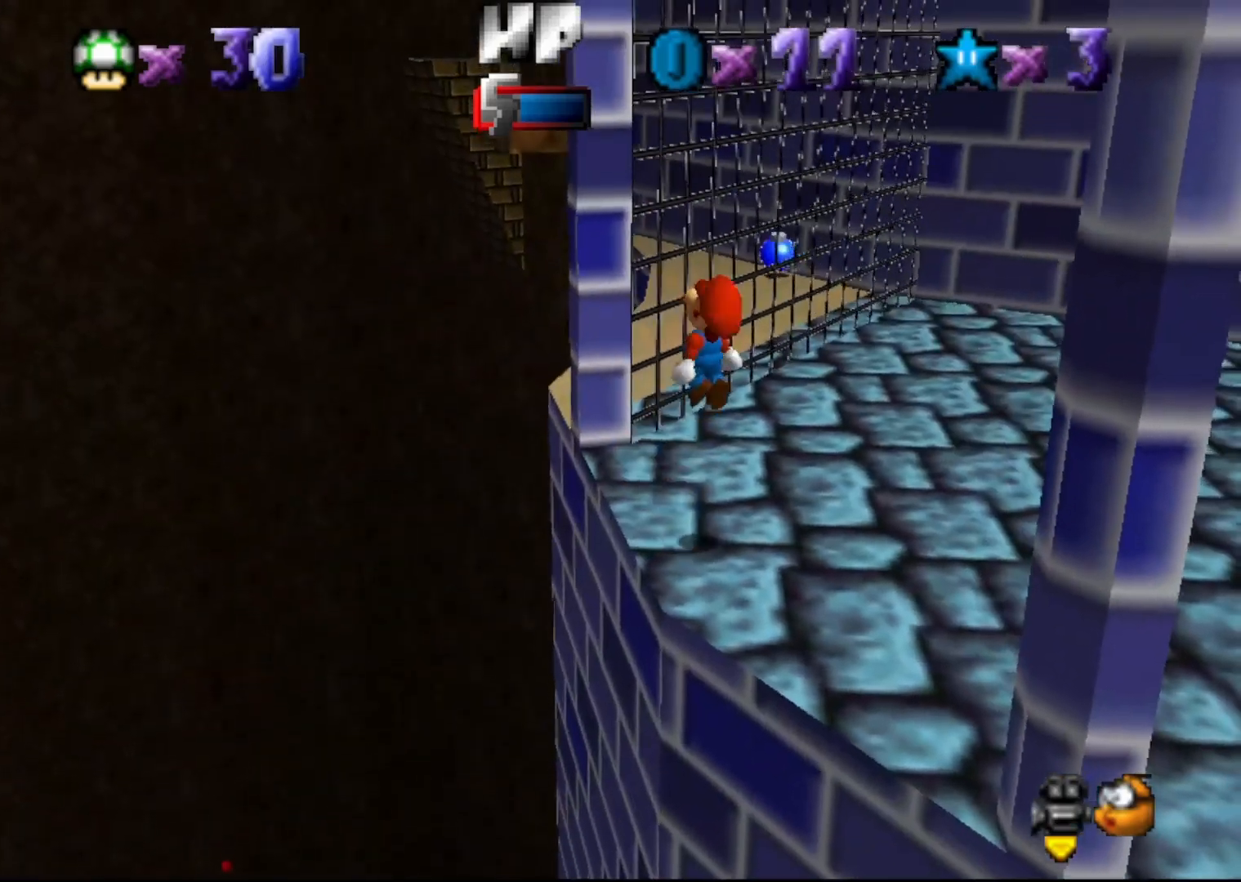
{"buttons": [], "left_stick": "center", "events": [[83, "C_RIGHT", "down"], [83, "left_stick", "down-right"], [167, "C_RIGHT", "up"], [400, "left_stick", "center"]]}
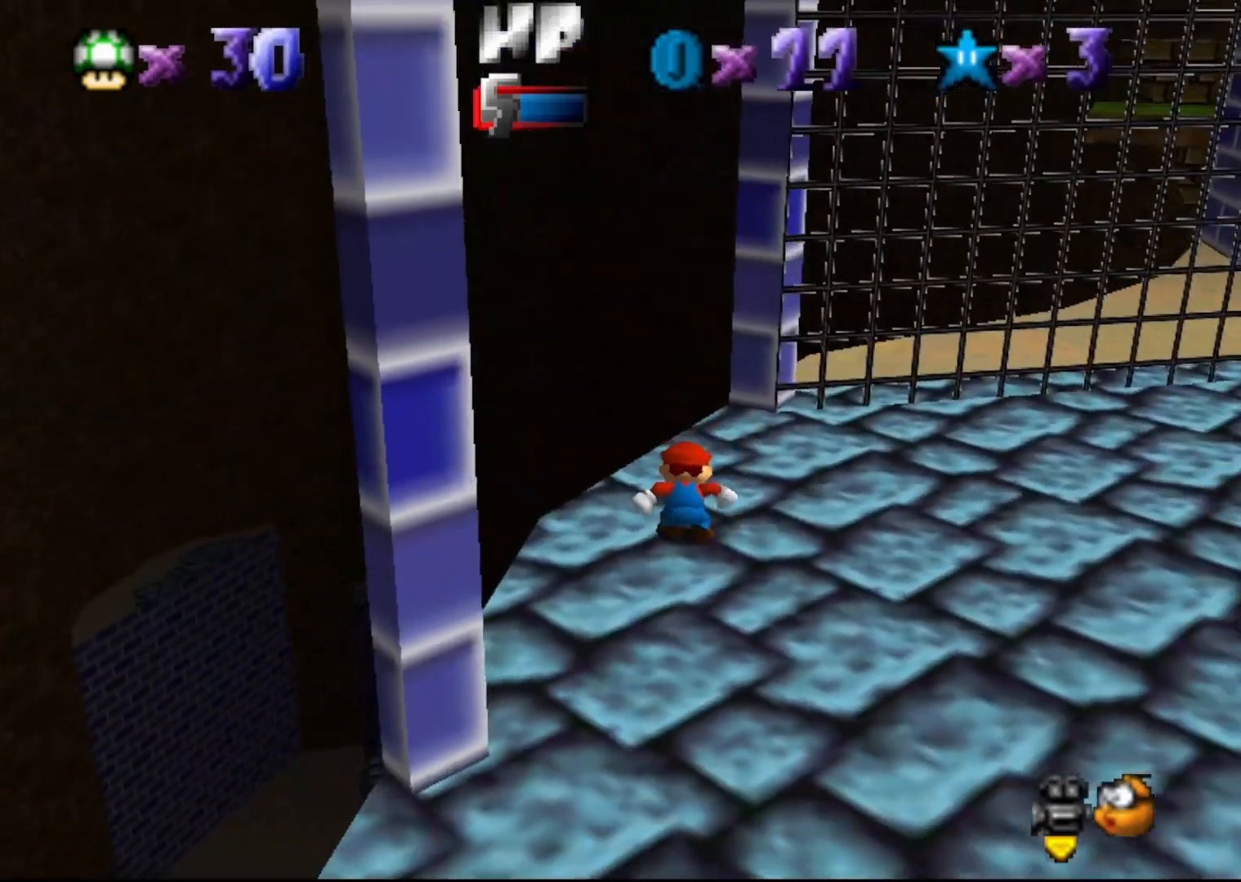
{"buttons": [], "left_stick": "up", "events": [[117, "left_stick", "up"], [167, "A", "down"], [233, "A", "up"]]}
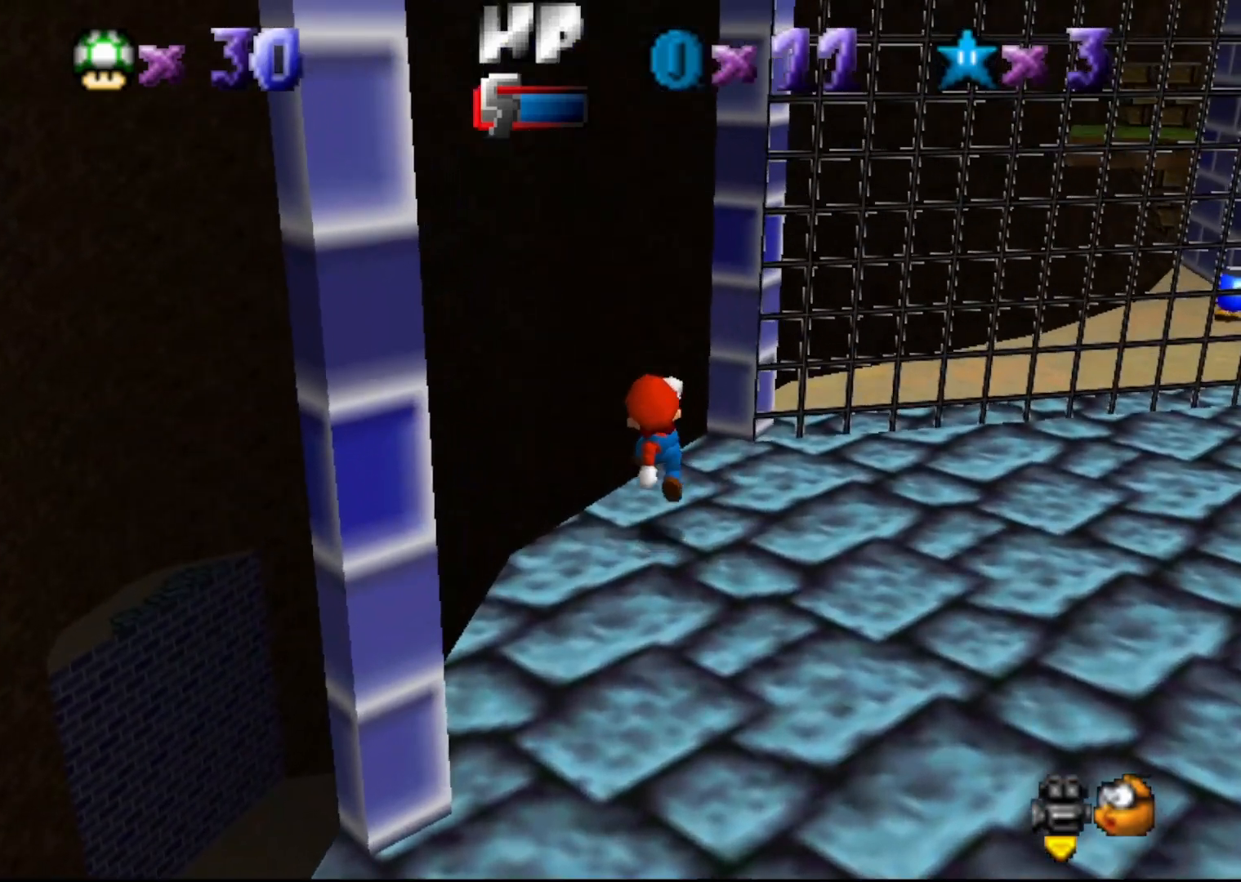
{"buttons": ["A"], "left_stick": "up-left", "events": [[167, "A", "down"], [233, "left_stick", "left"], [433, "left_stick", "up-left"]]}
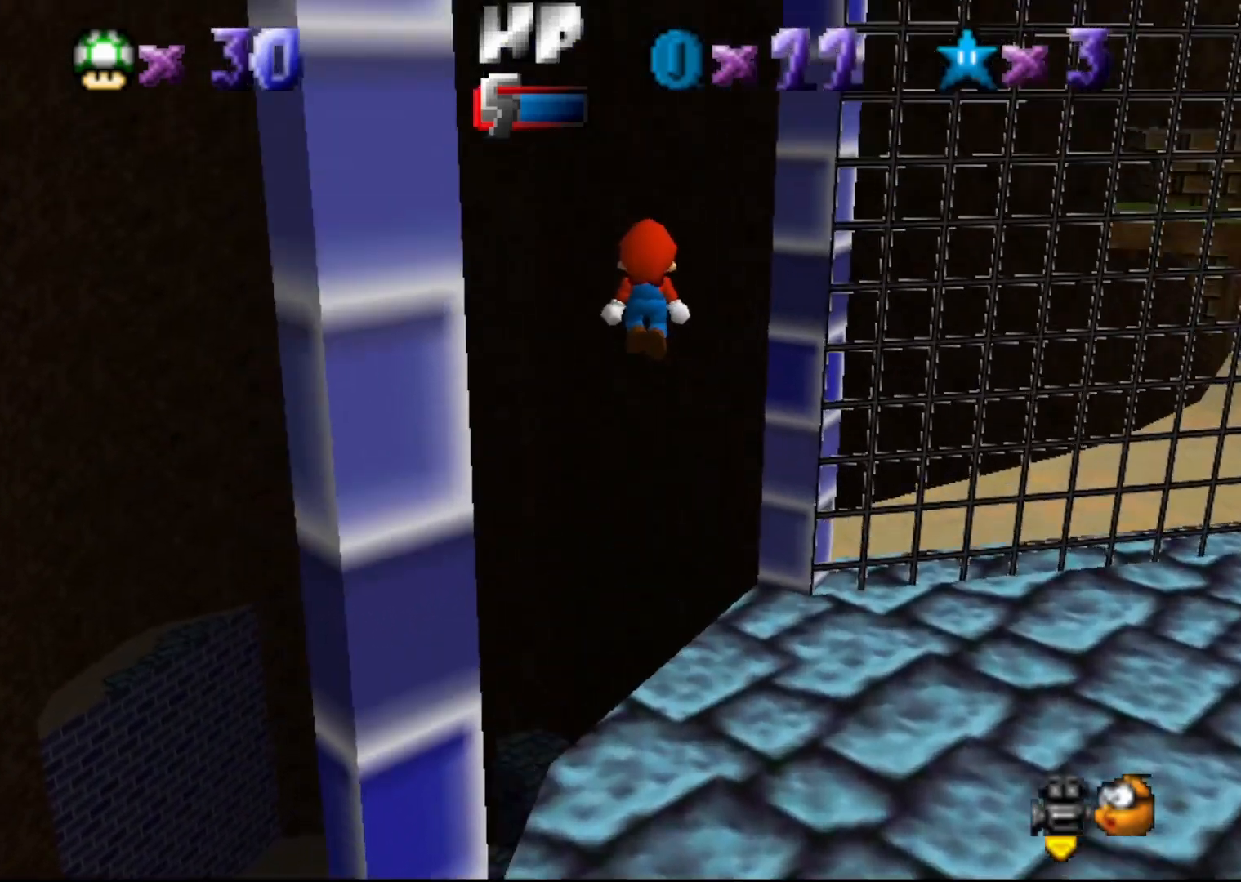
{"buttons": [], "left_stick": "center", "events": [[33, "left_stick", "up"], [183, "A", "up"], [300, "C_LEFT", "down"], [300, "left_stick", "up-left"], [433, "C_LEFT", "up"], [433, "left_stick", "center"]]}
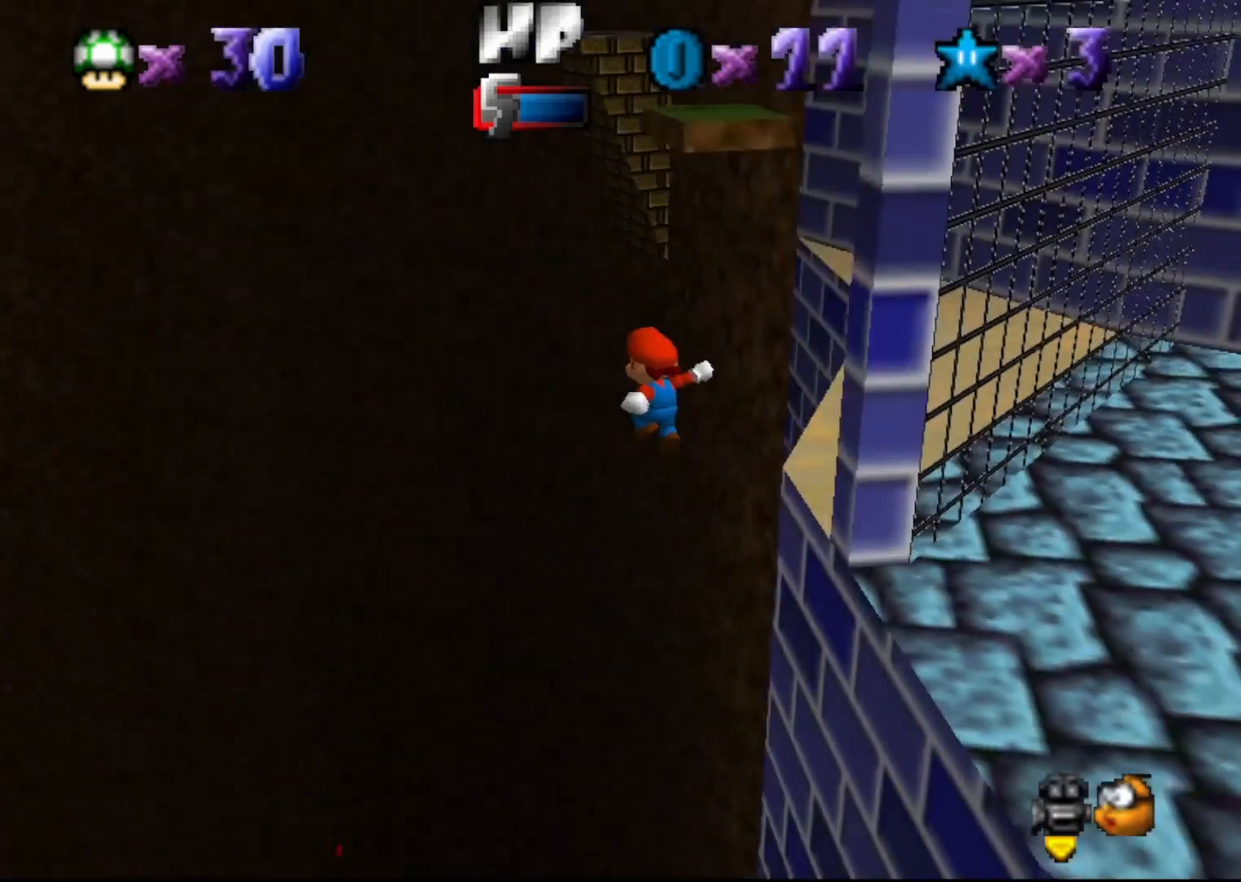
{"buttons": [], "left_stick": "center", "events": []}
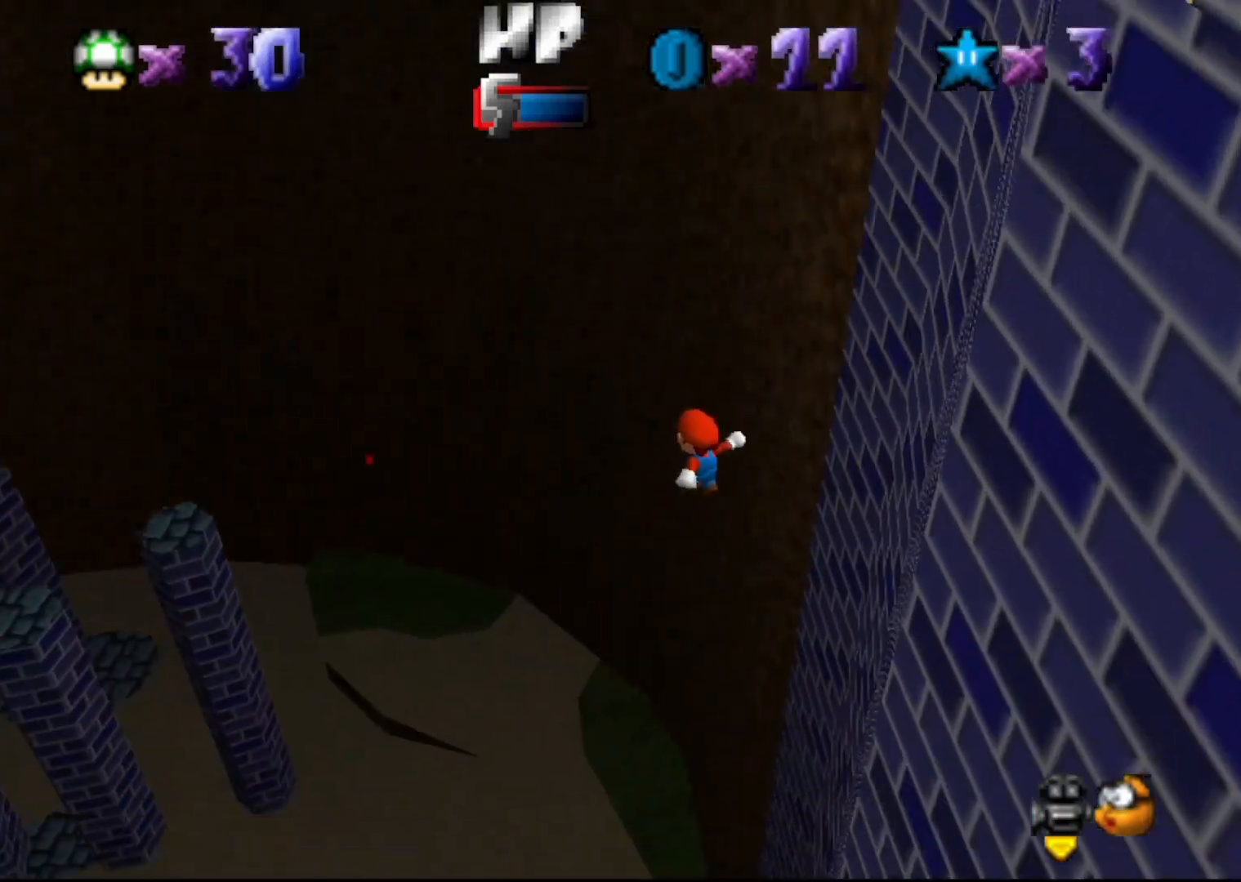
{"buttons": [], "left_stick": "down-left", "events": [[350, "left_stick", "down-right"], [500, "left_stick", "down-left"]]}
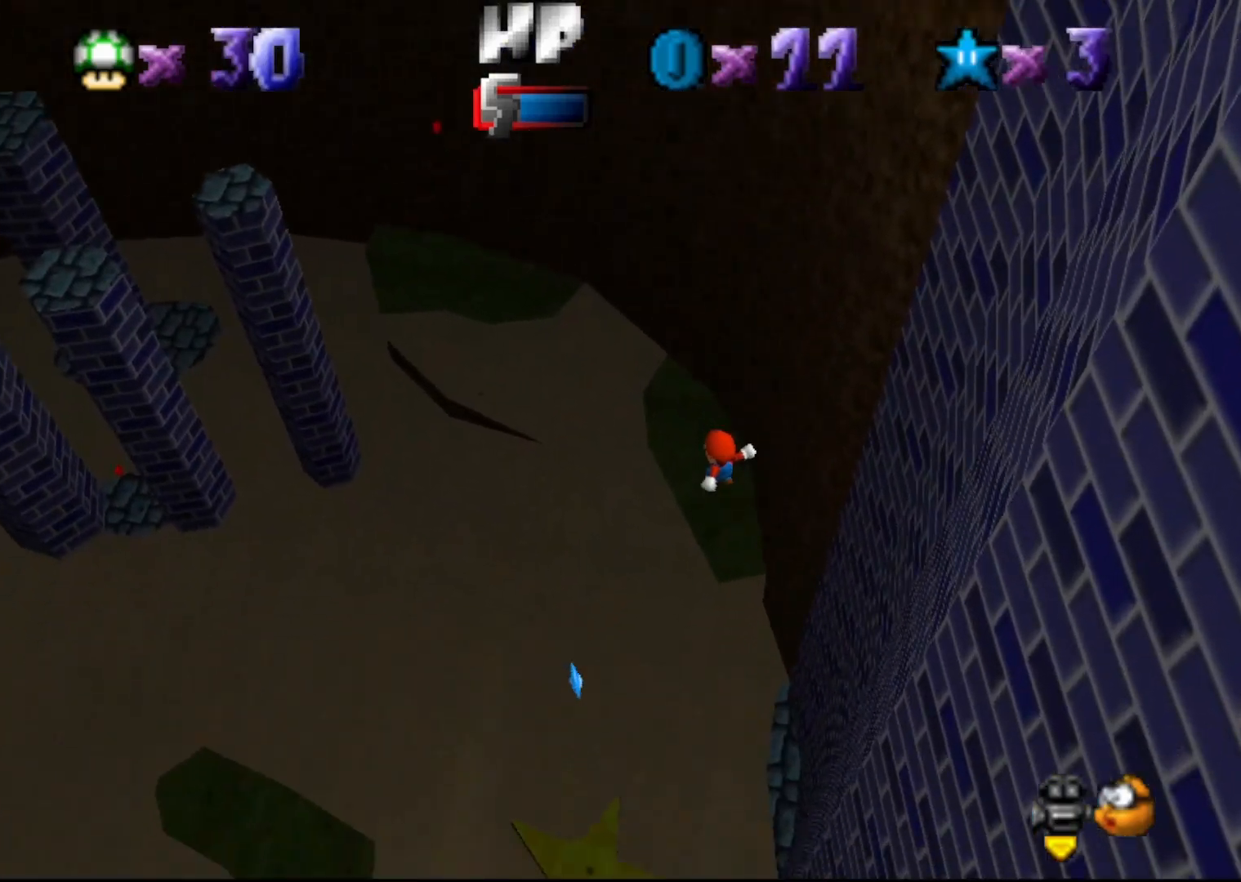
{"buttons": [], "left_stick": "center", "events": [[350, "left_stick", "up-left"], [433, "left_stick", "center"]]}
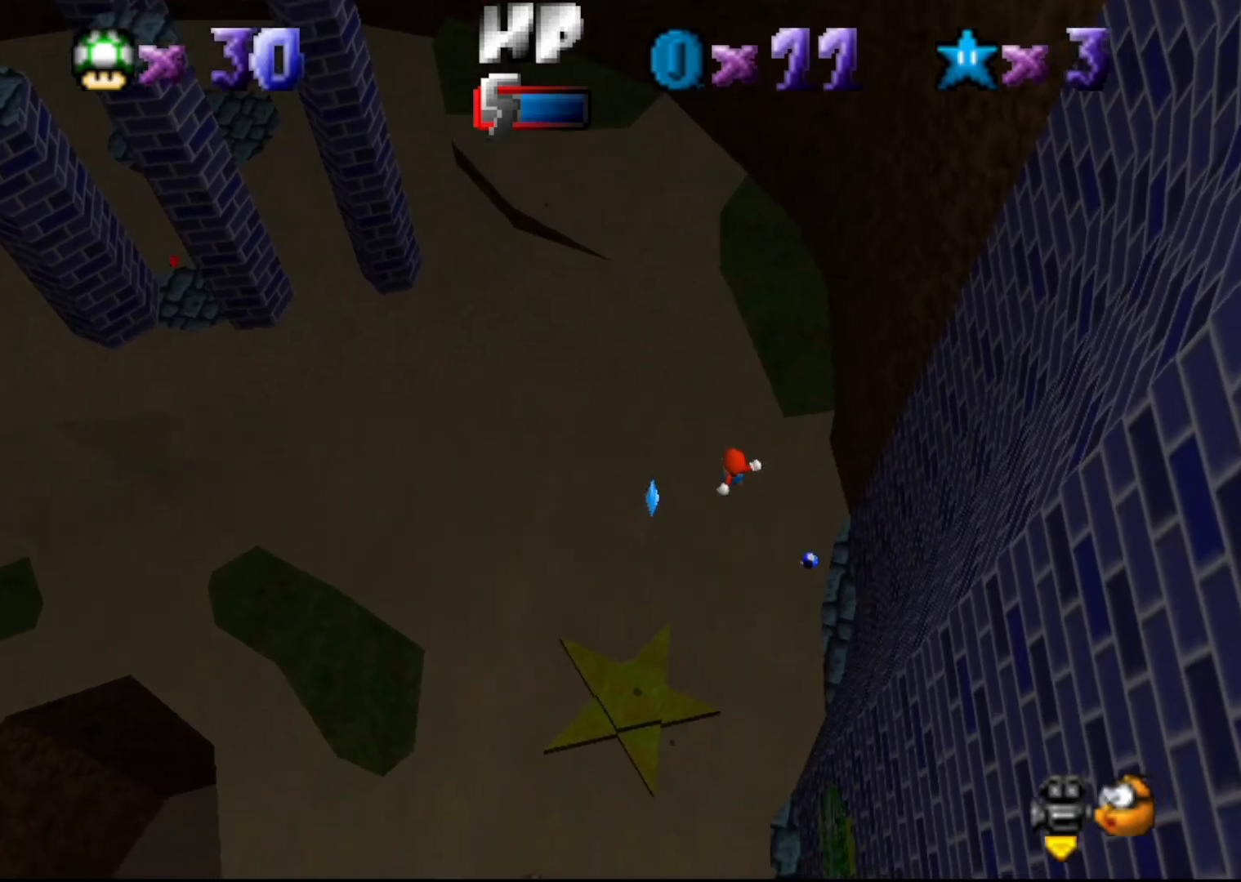
{"buttons": ["START"], "left_stick": "center", "events": [[150, "B", "down"], [200, "B", "up"], [200, "left_stick", "up-left"], [333, "left_stick", "center"], [467, "START", "down"]]}
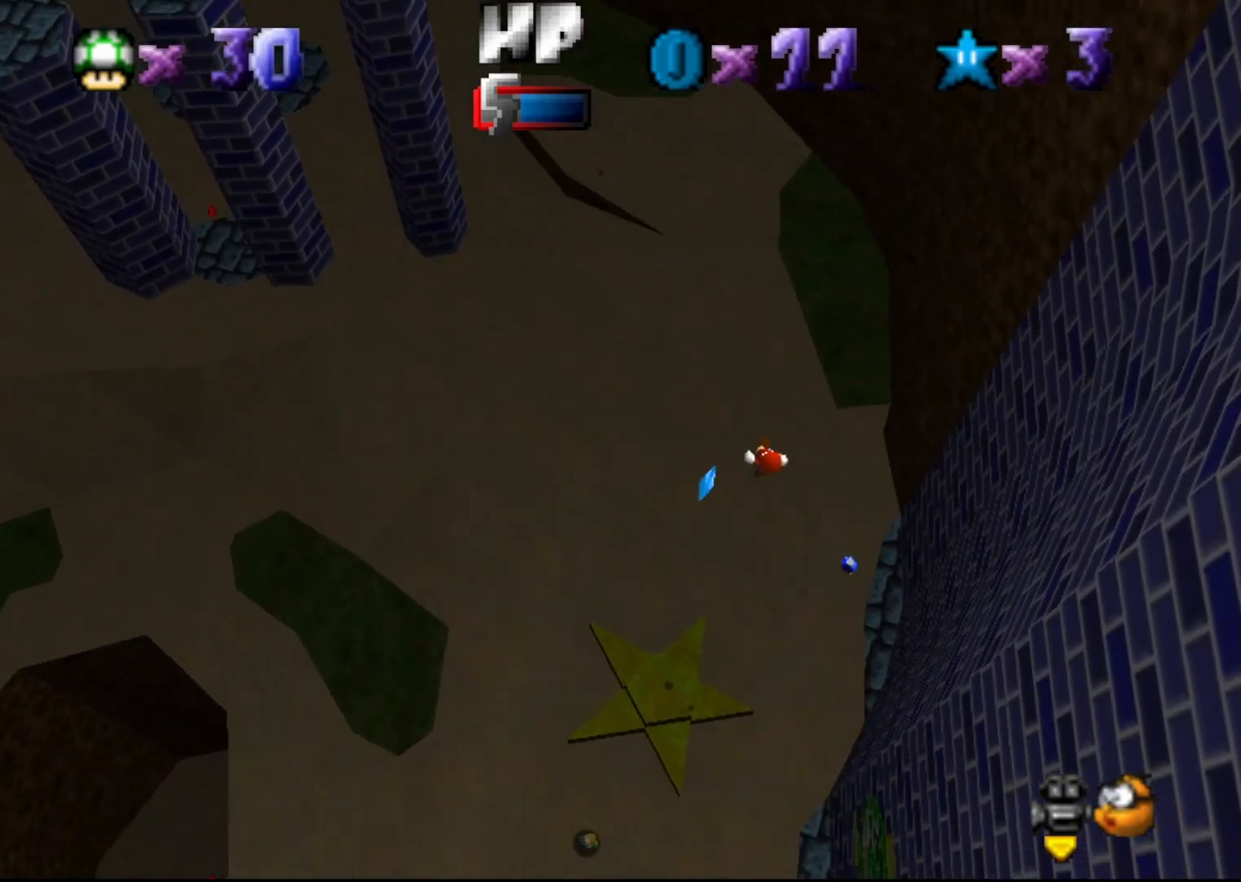
{"buttons": [], "left_stick": "up-left", "events": [[83, "START", "up"], [167, "START", "down"], [233, "left_stick", "up-left"], [300, "START", "up"]]}
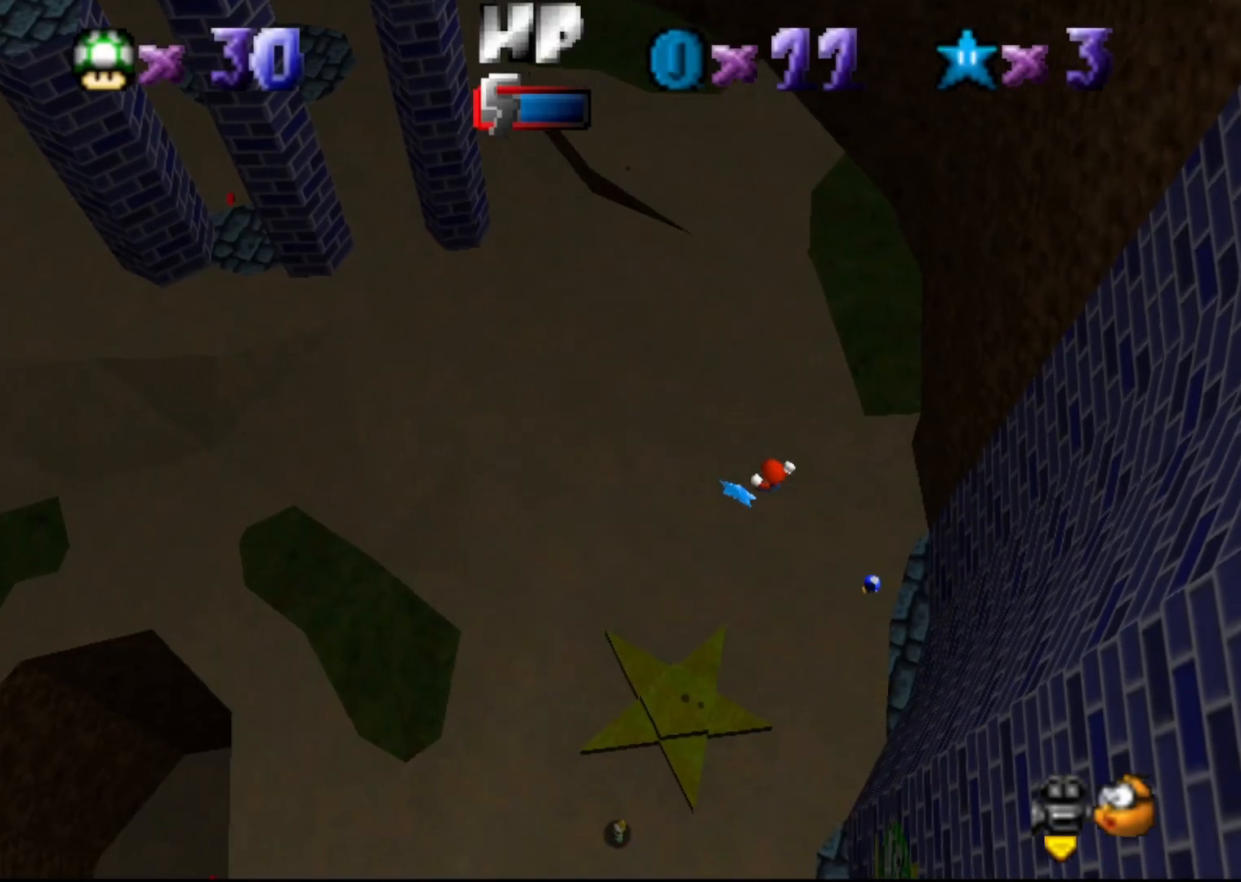
{"buttons": [], "left_stick": "center", "events": [[17, "START", "down"], [83, "START", "up"], [150, "left_stick", "up"], [283, "START", "down"], [350, "START", "up"], [383, "left_stick", "center"]]}